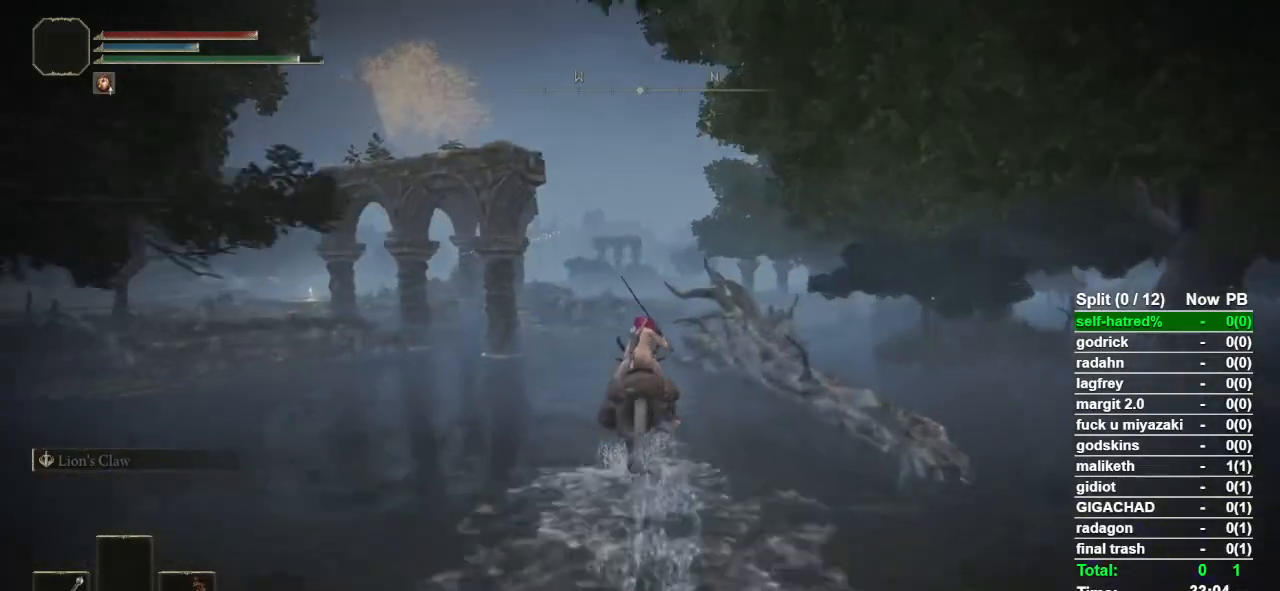
Gameplay with a controller (PlayStation layout); each line is a JSON object with the inputs held at the frame after it. "events" lists button and stick changes between this image and that frame as [ms after this image, input, new state], when the widget could be followed in between.
{"buttons": [], "left_stick": "up", "right_stick": "center", "events": []}
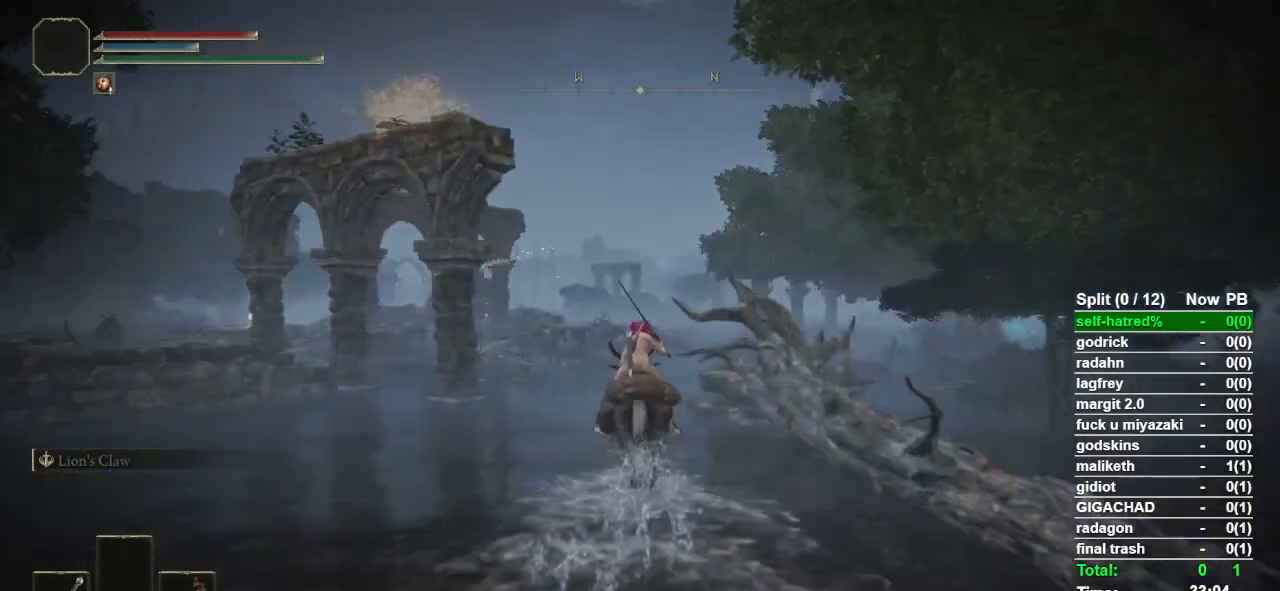
{"buttons": [], "left_stick": "up", "right_stick": "center", "events": [[200, "CIRCLE", "down"], [267, "CIRCLE", "up"]]}
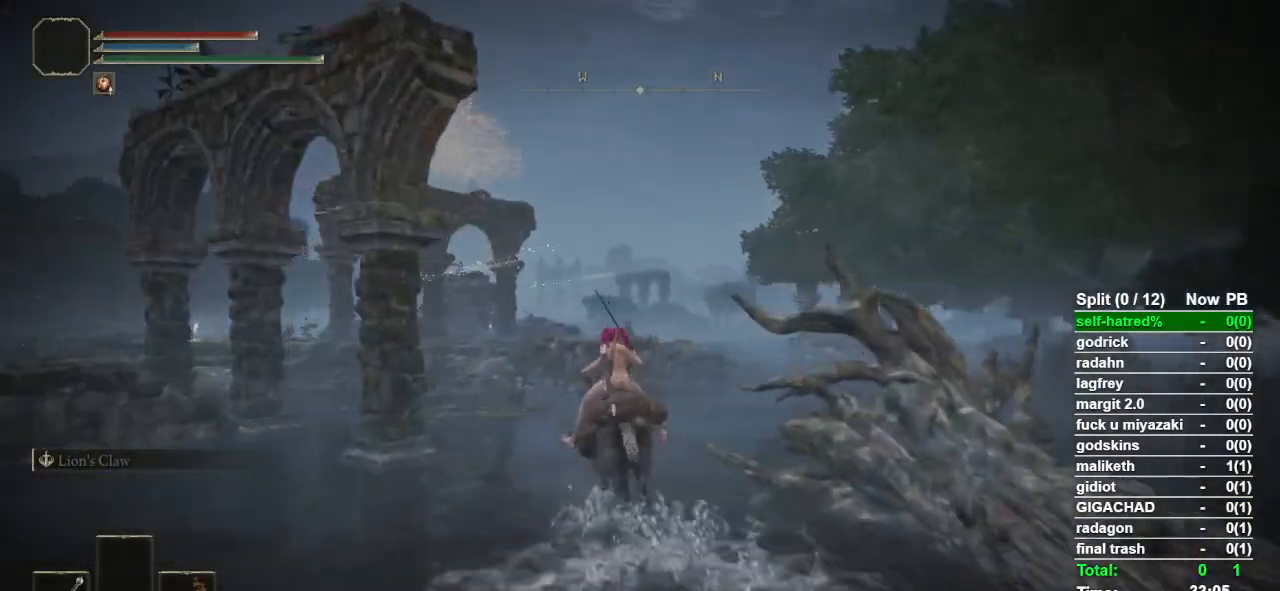
{"buttons": [], "left_stick": "up", "right_stick": "center", "events": [[33, "right_stick", "down"], [100, "right_stick", "center"]]}
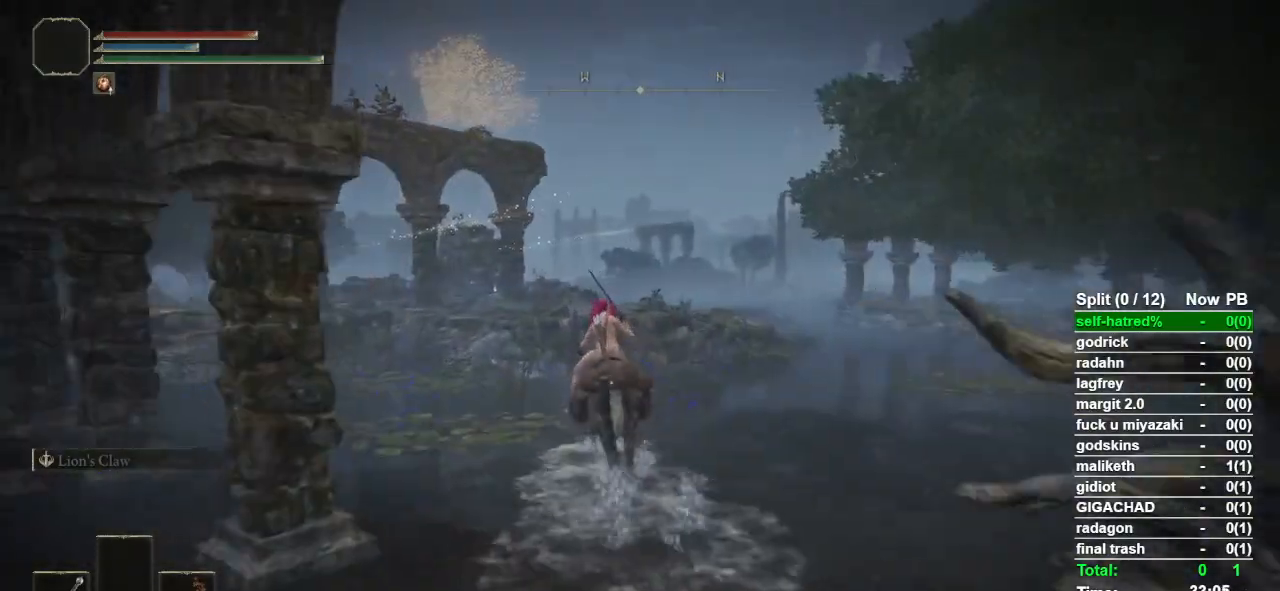
{"buttons": [], "left_stick": "up", "right_stick": "center", "events": [[333, "CROSS", "down"], [500, "CROSS", "up"]]}
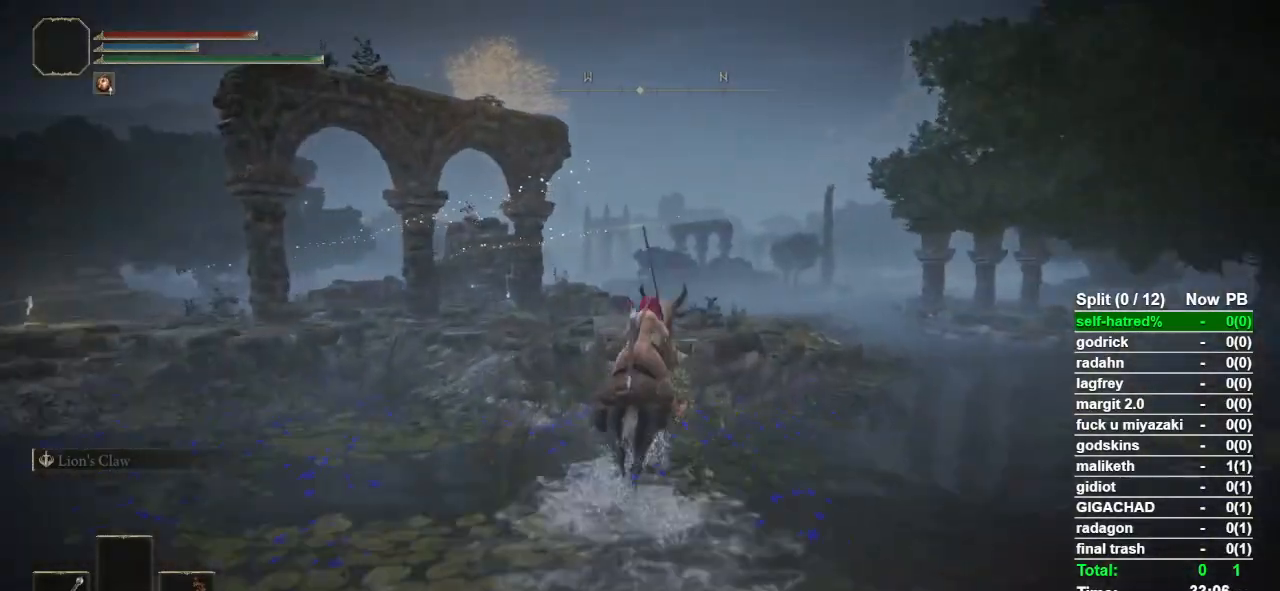
{"buttons": [], "left_stick": "up", "right_stick": "center", "events": [[400, "CIRCLE", "down"], [500, "CIRCLE", "up"]]}
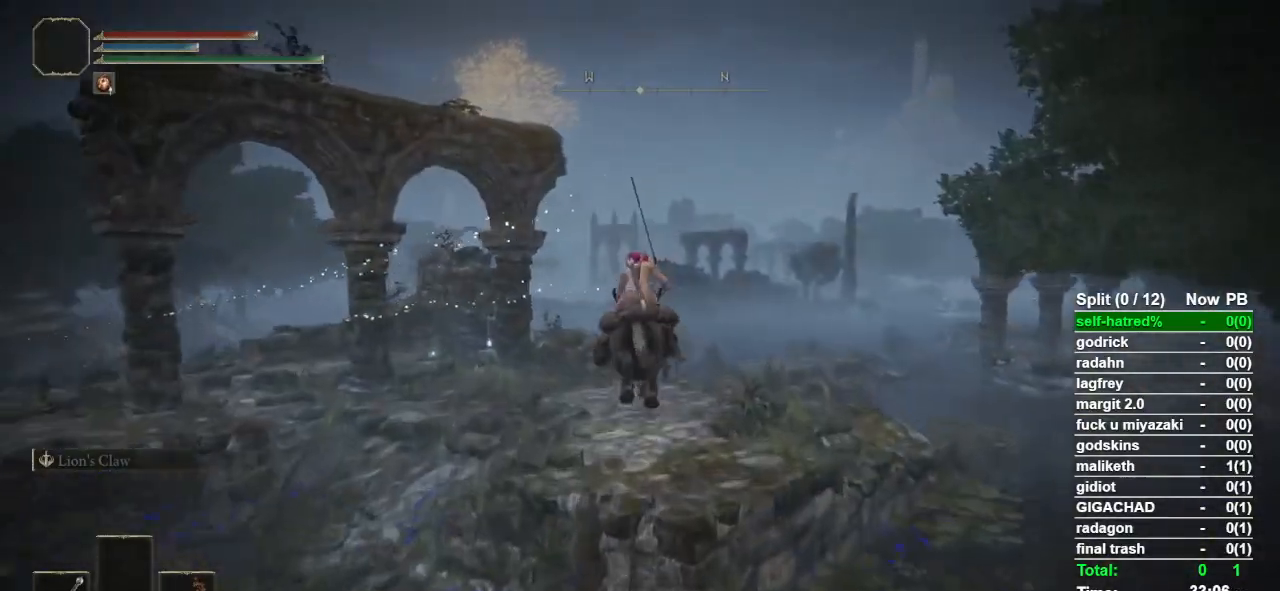
{"buttons": [], "left_stick": "up", "right_stick": "center", "events": [[67, "CIRCLE", "down"], [167, "CIRCLE", "up"], [233, "CIRCLE", "down"], [300, "CIRCLE", "up"]]}
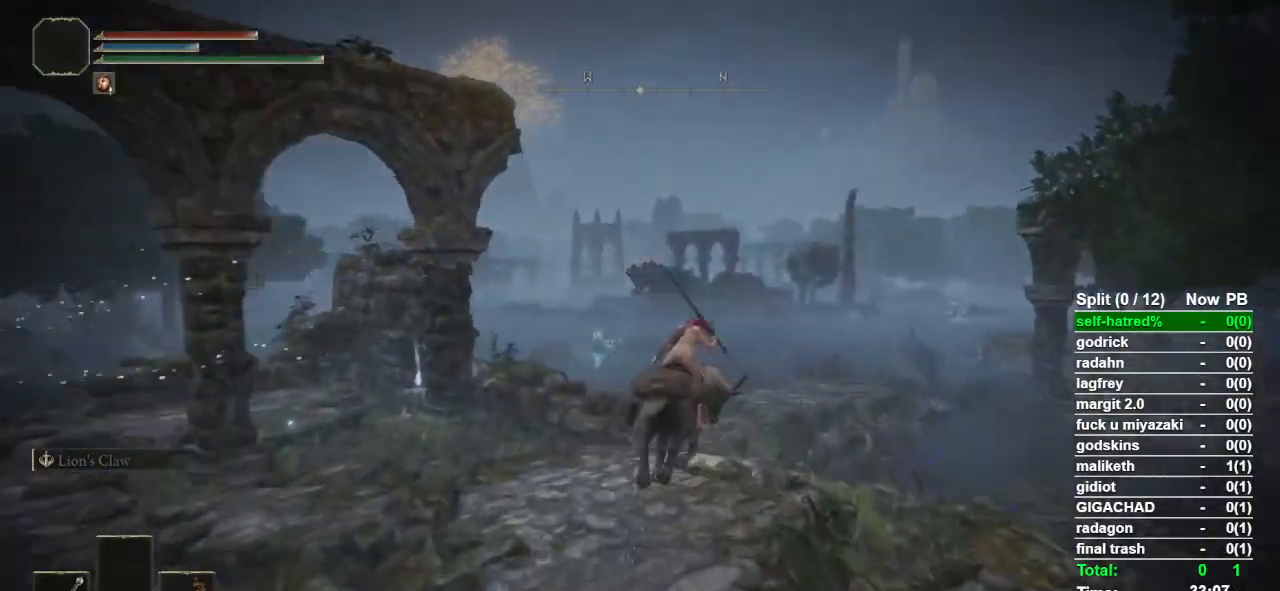
{"buttons": [], "left_stick": "up", "right_stick": "center", "events": []}
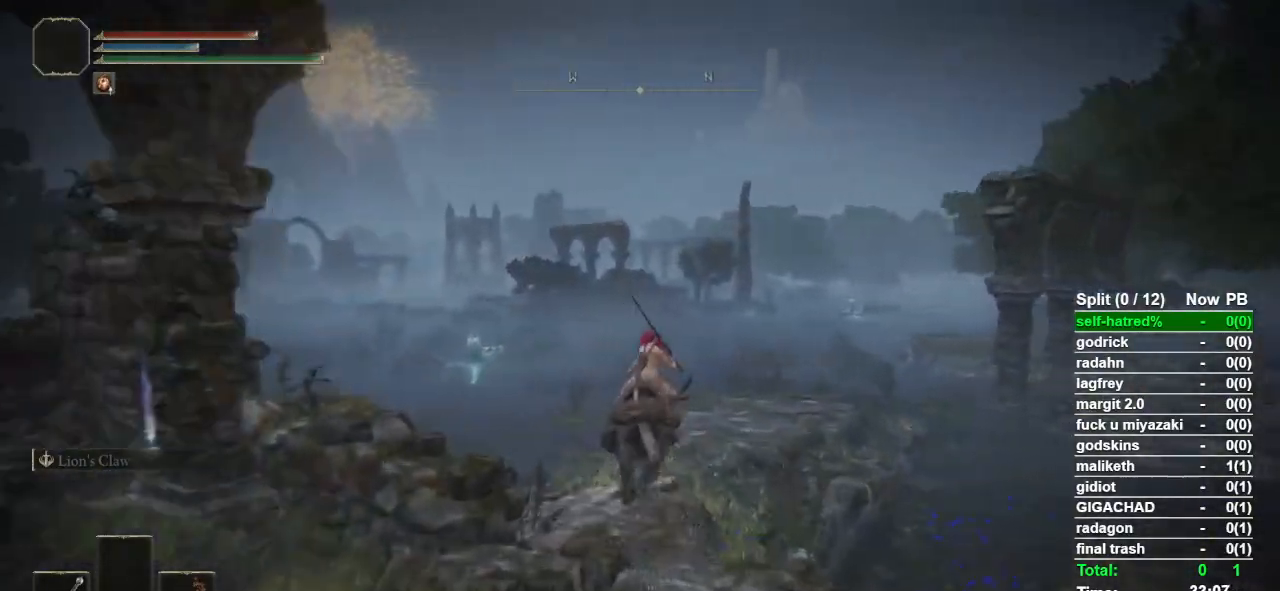
{"buttons": [], "left_stick": "up", "right_stick": "down-right", "events": [[100, "right_stick", "down-right"]]}
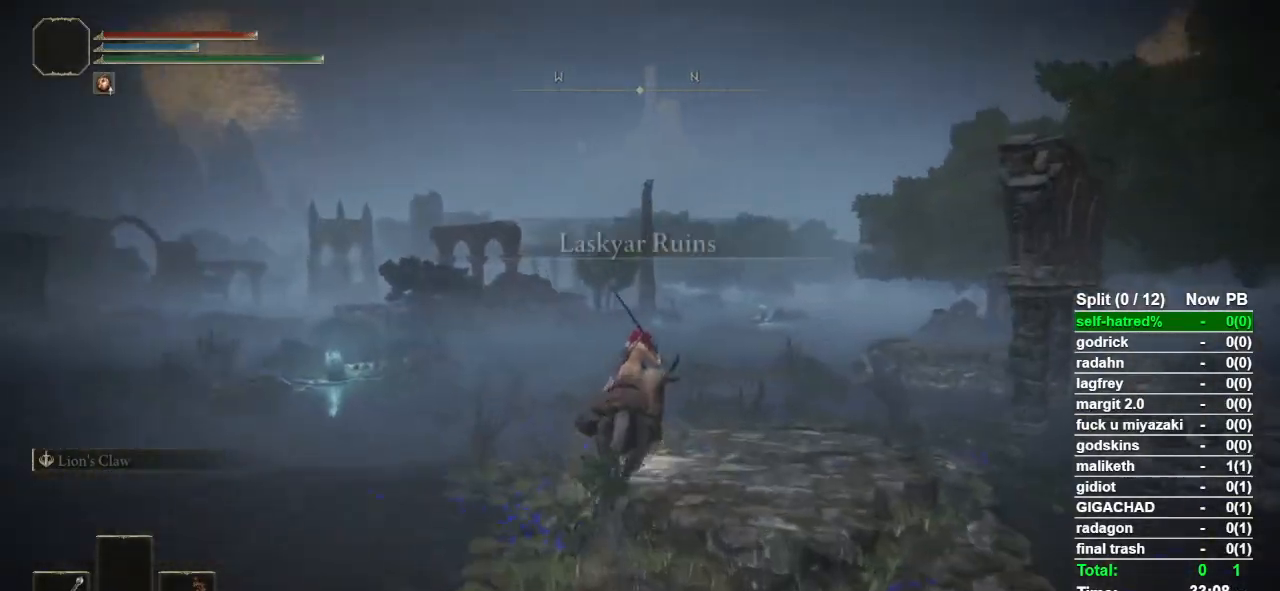
{"buttons": [], "left_stick": "up", "right_stick": "down-right", "events": []}
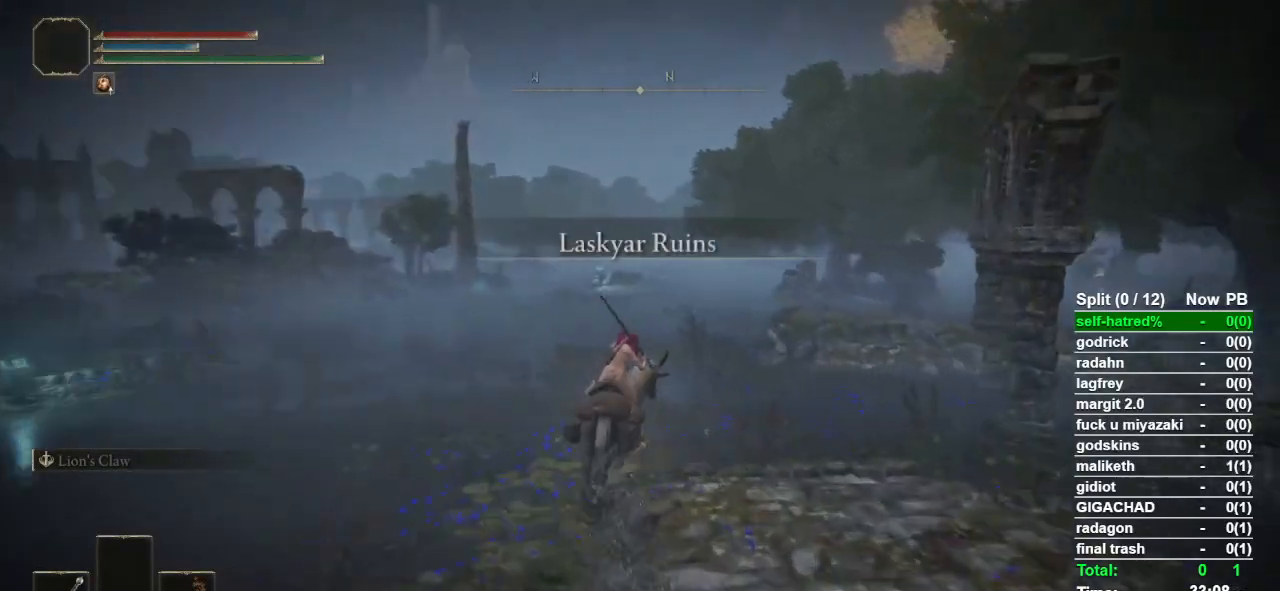
{"buttons": [], "left_stick": "up", "right_stick": "center", "events": [[100, "right_stick", "center"], [267, "CIRCLE", "down"], [400, "CIRCLE", "up"]]}
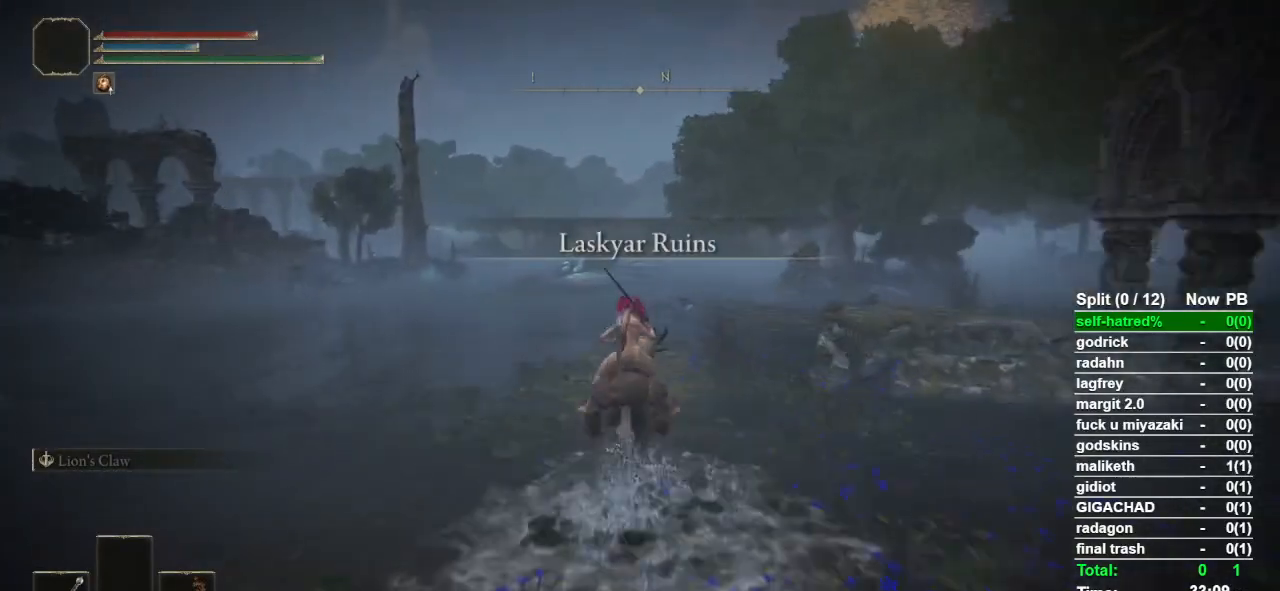
{"buttons": [], "left_stick": "up", "right_stick": "down-right", "events": [[300, "right_stick", "down-right"]]}
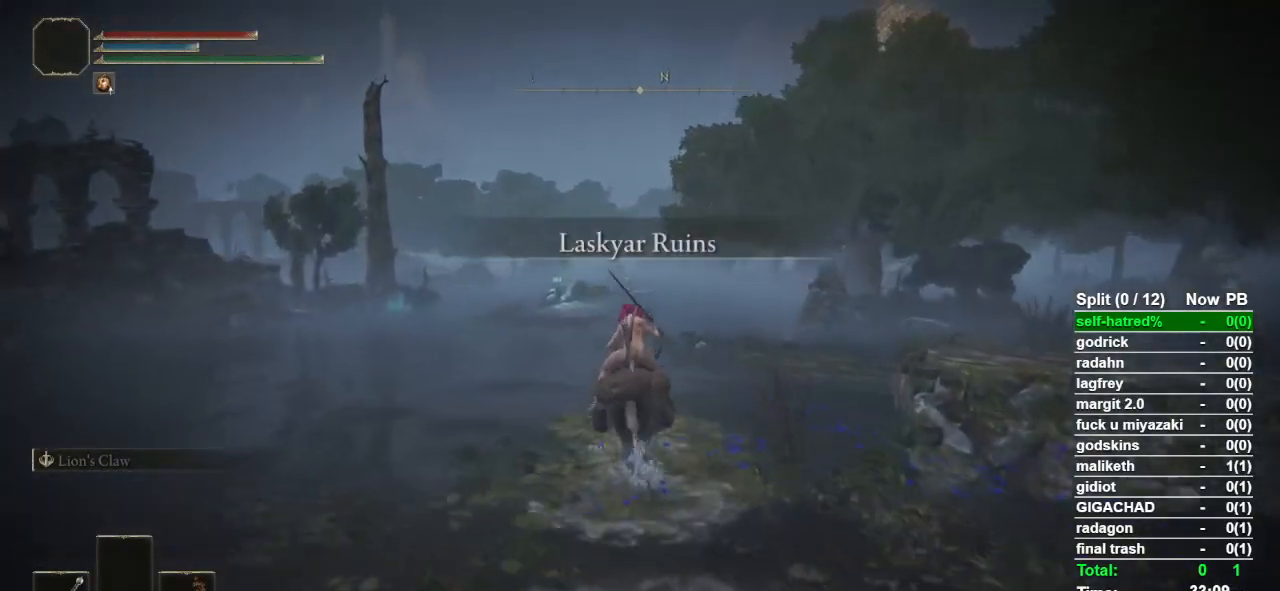
{"buttons": [], "left_stick": "up", "right_stick": "down-right", "events": []}
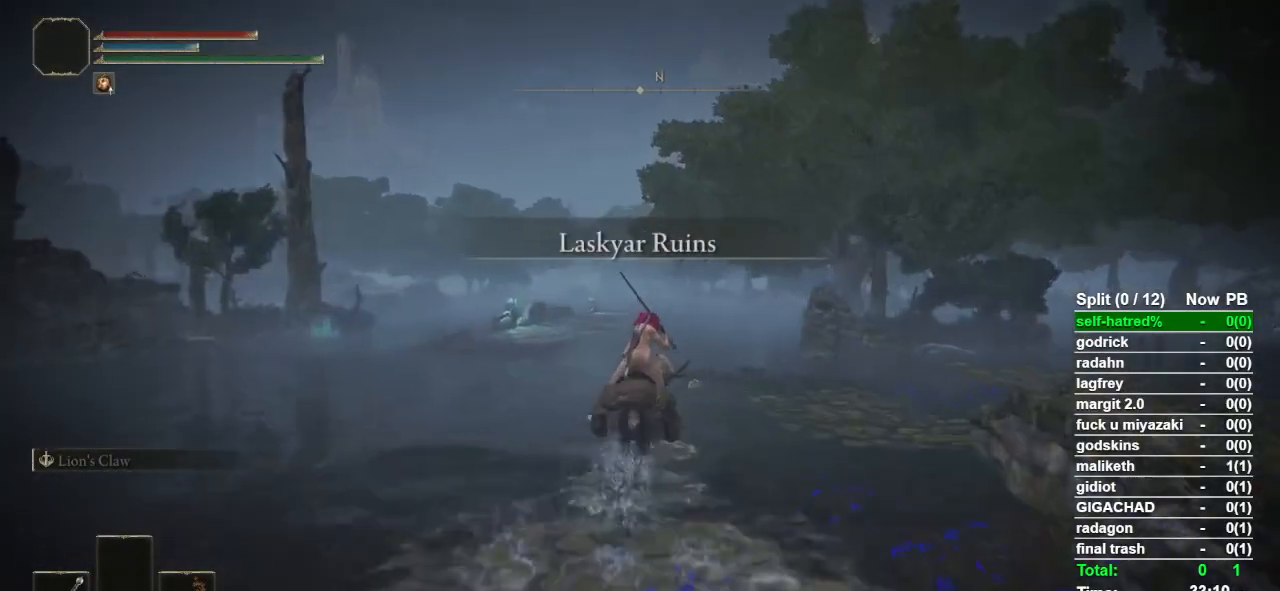
{"buttons": ["CIRCLE"], "left_stick": "up", "right_stick": "center", "events": [[200, "right_stick", "center"], [467, "CIRCLE", "down"]]}
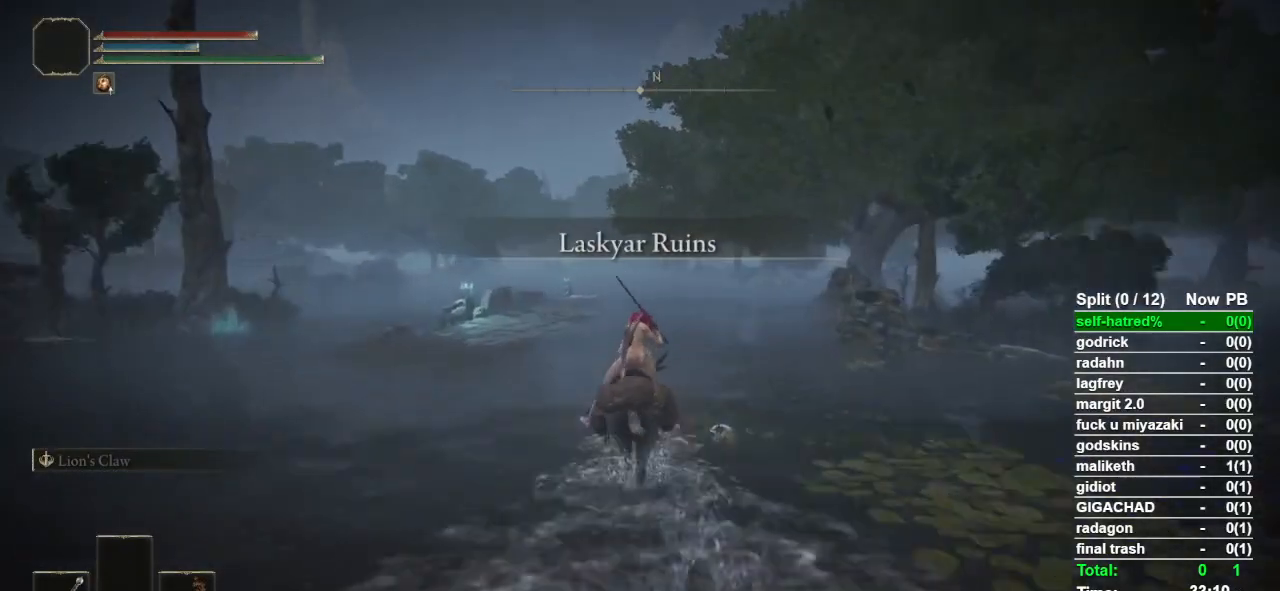
{"buttons": [], "left_stick": "up", "right_stick": "center", "events": [[100, "CIRCLE", "up"]]}
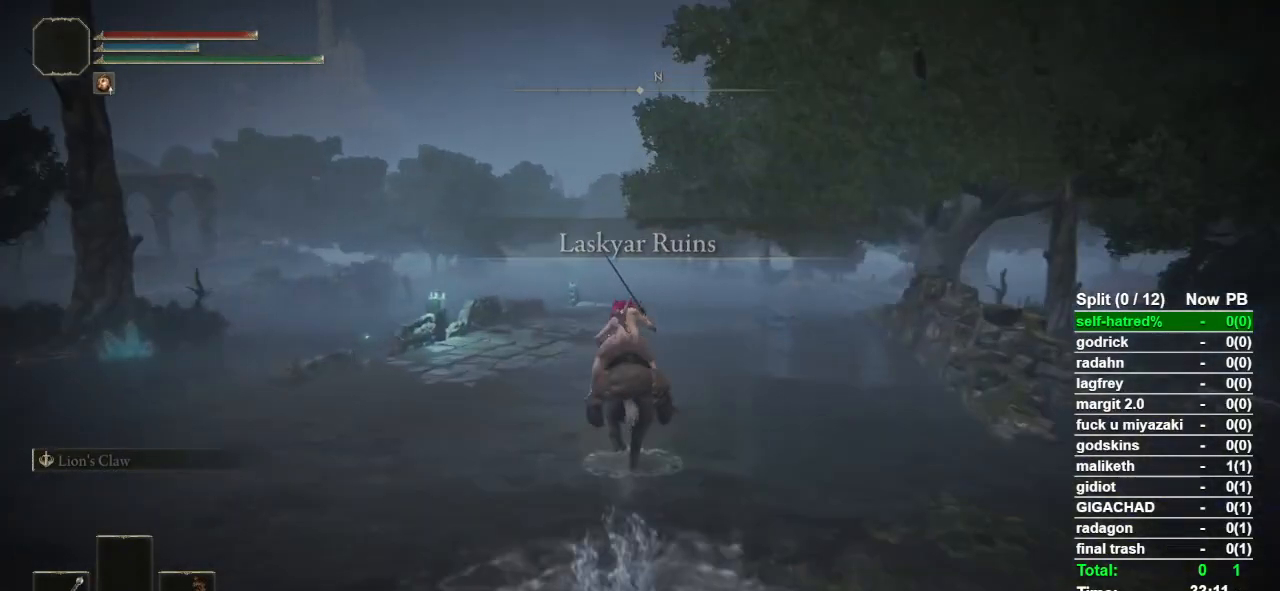
{"buttons": [], "left_stick": "up", "right_stick": "center", "events": []}
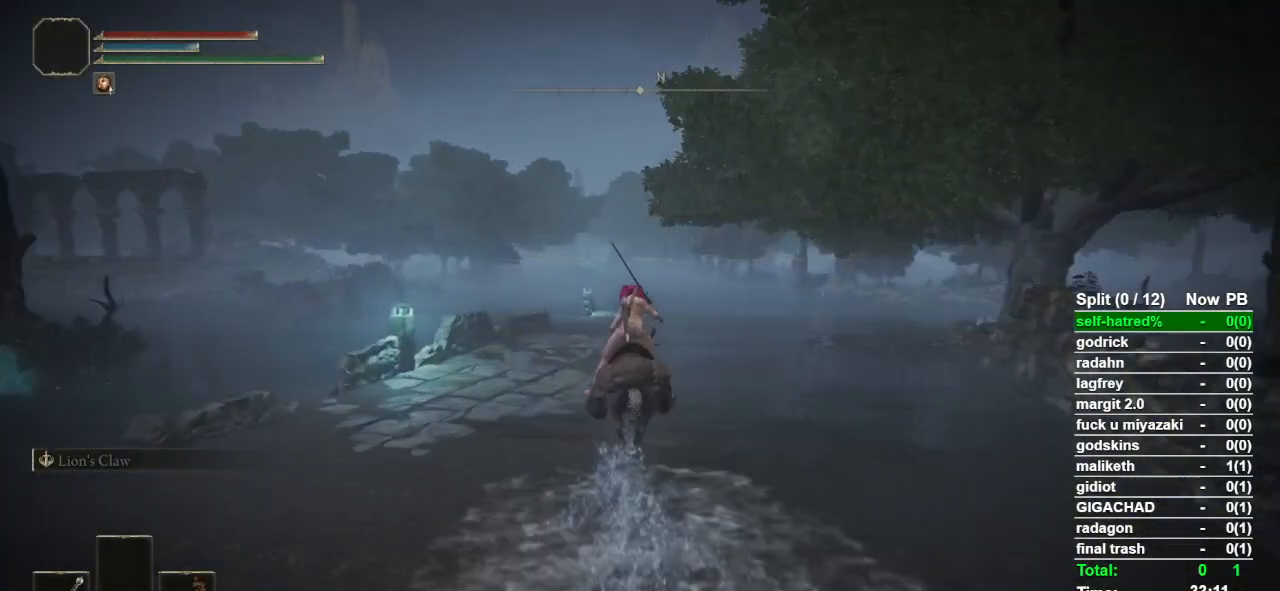
{"buttons": [], "left_stick": "up", "right_stick": "center", "events": []}
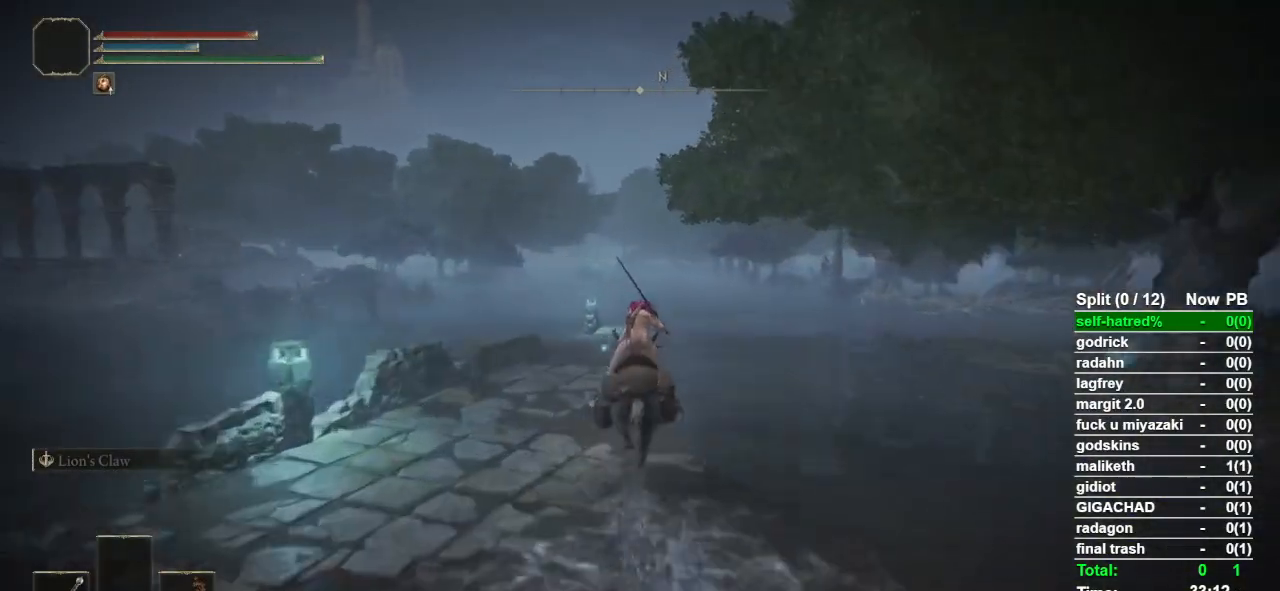
{"buttons": [], "left_stick": "up", "right_stick": "center", "events": []}
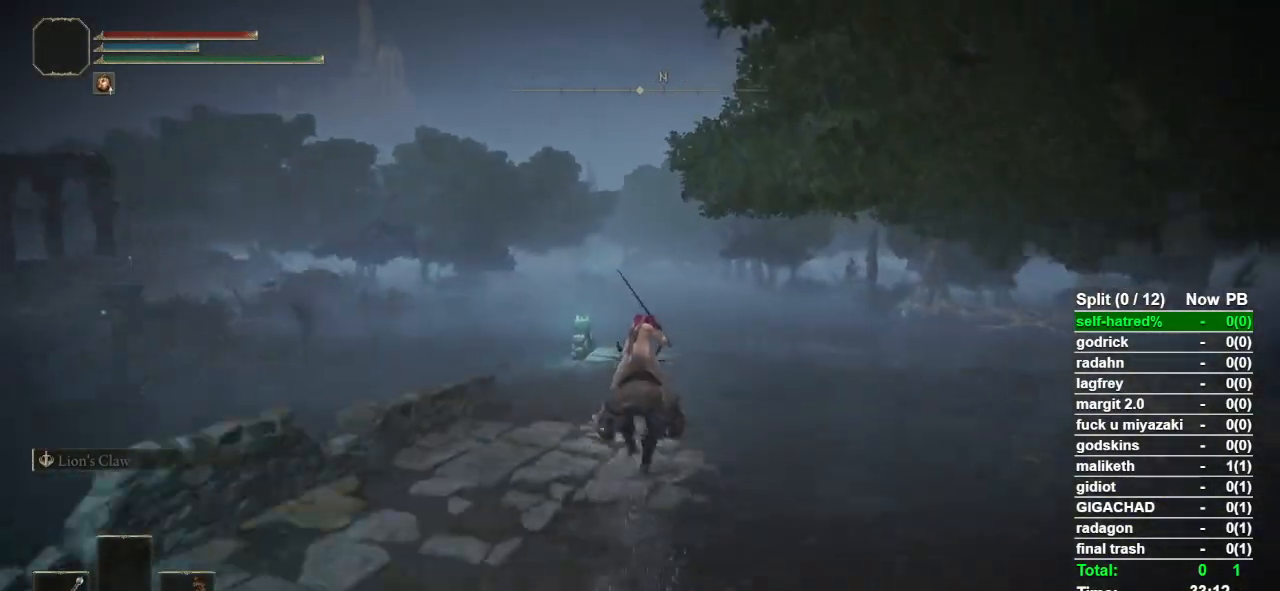
{"buttons": [], "left_stick": "up", "right_stick": "center", "events": []}
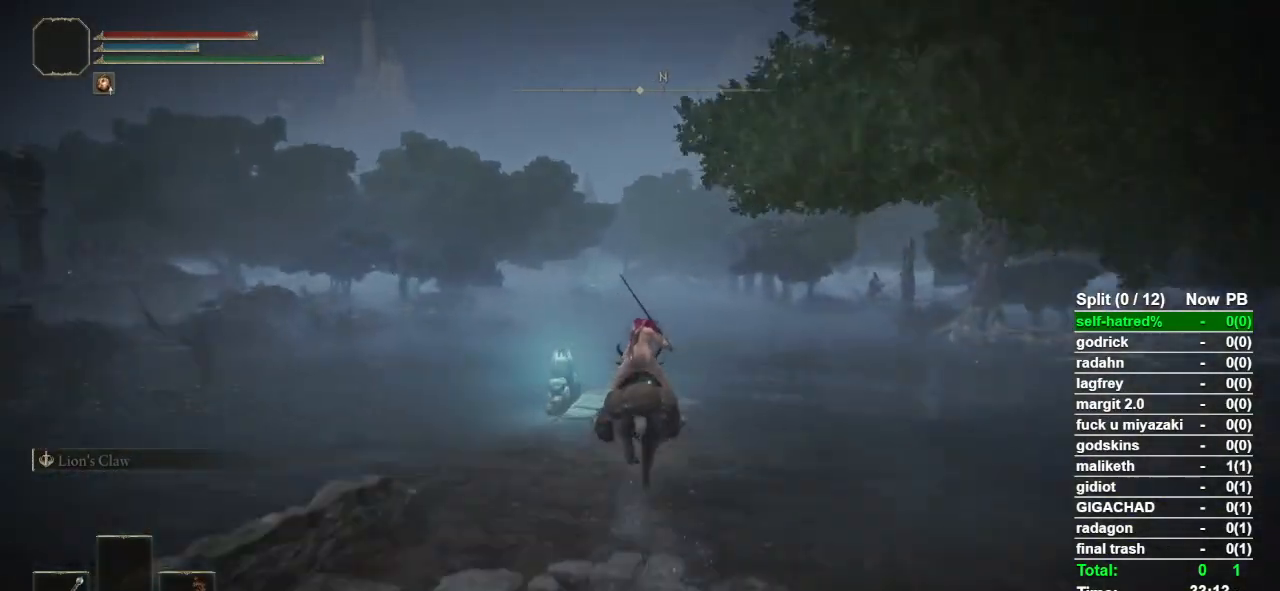
{"buttons": [], "left_stick": "up", "right_stick": "center", "events": [[100, "CIRCLE", "down"], [233, "CIRCLE", "up"]]}
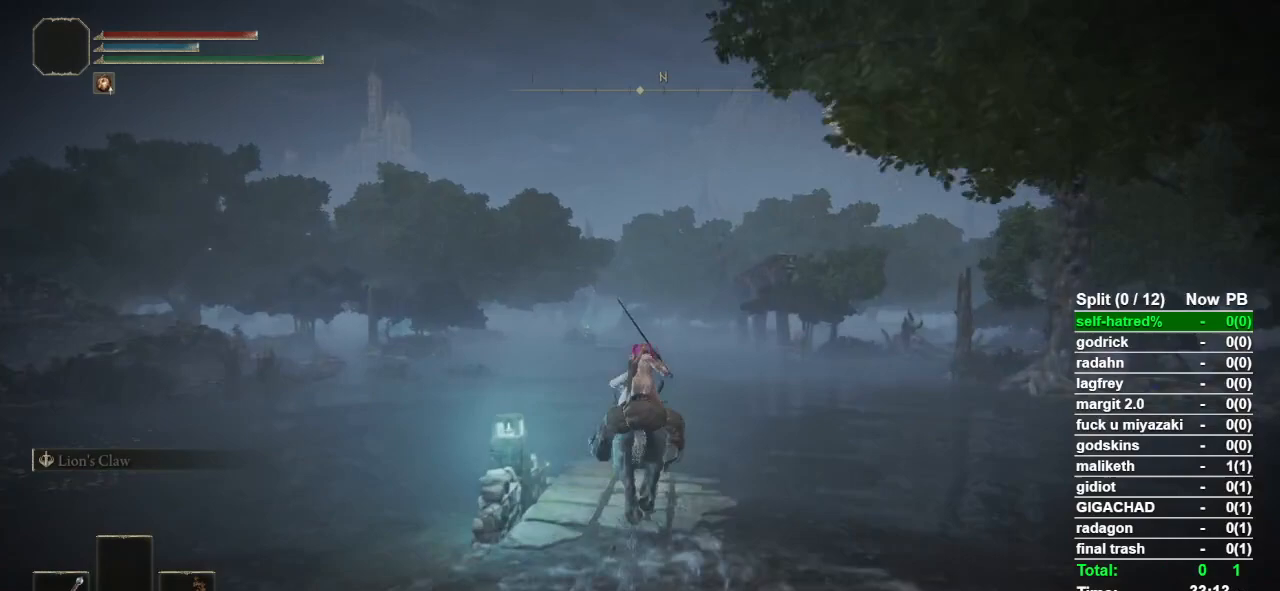
{"buttons": [], "left_stick": "up", "right_stick": "down", "events": [[400, "right_stick", "down"]]}
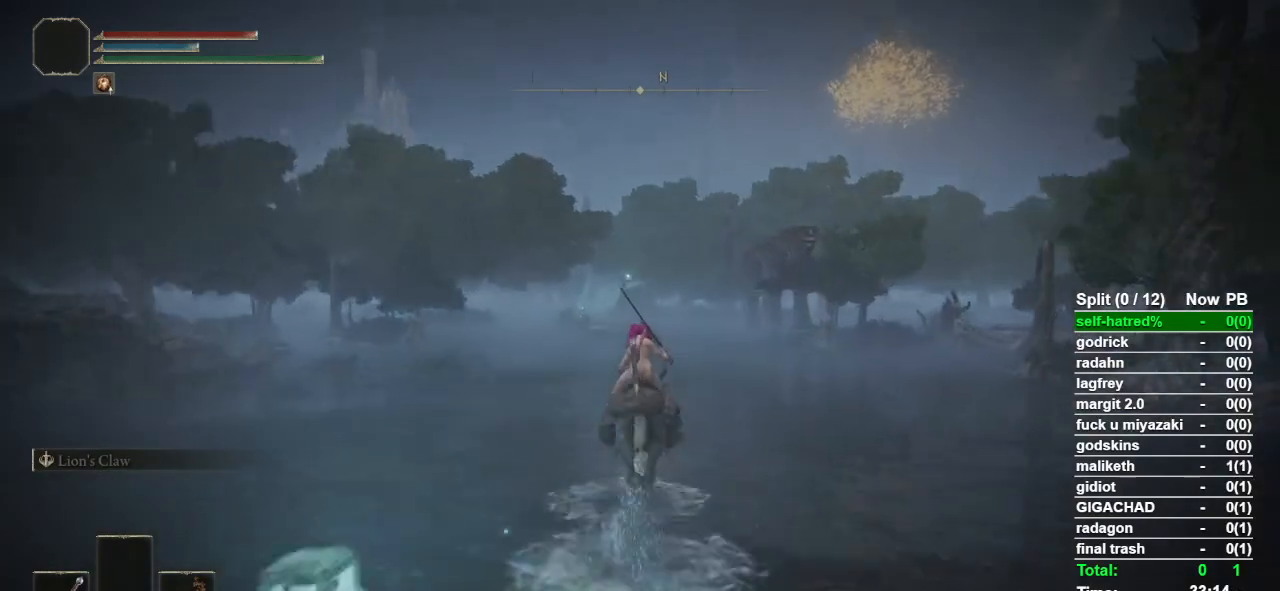
{"buttons": [], "left_stick": "up", "right_stick": "down", "events": []}
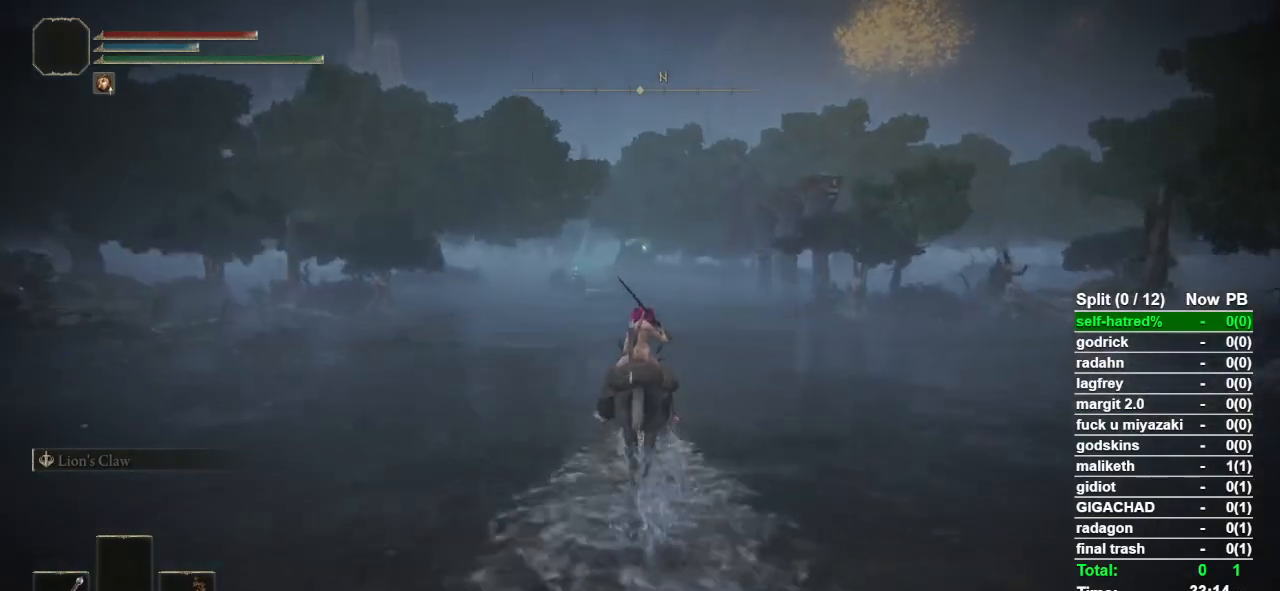
{"buttons": ["CIRCLE"], "left_stick": "up", "right_stick": "center", "events": [[167, "right_stick", "center"], [500, "CIRCLE", "down"]]}
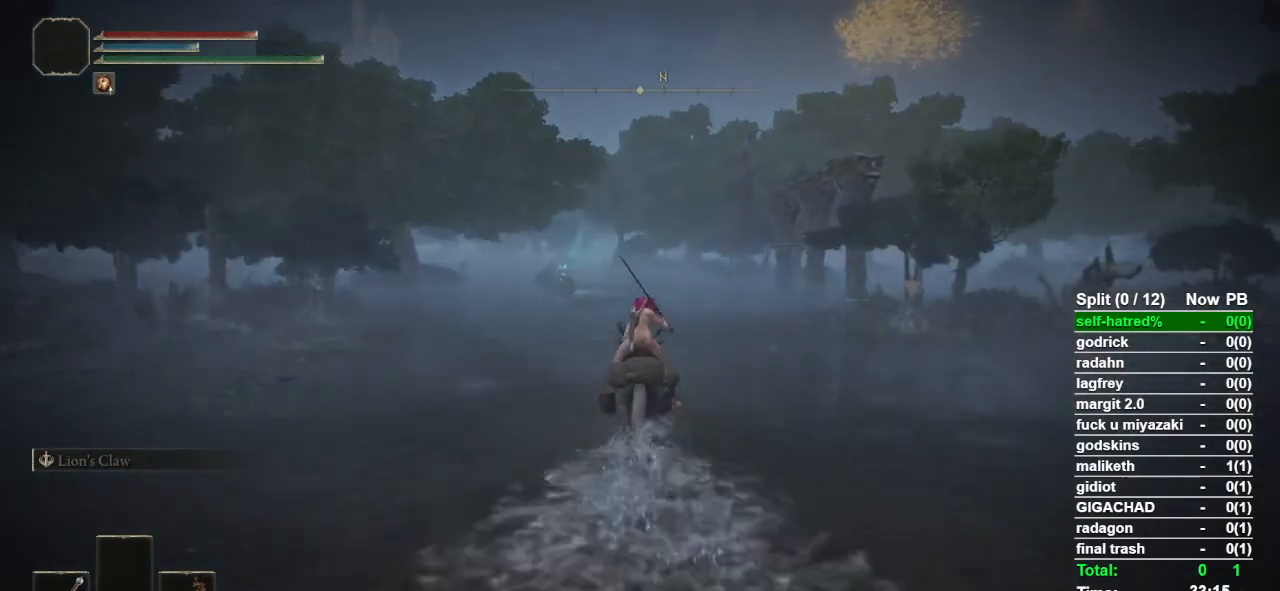
{"buttons": [], "left_stick": "up", "right_stick": "center", "events": [[100, "CIRCLE", "up"]]}
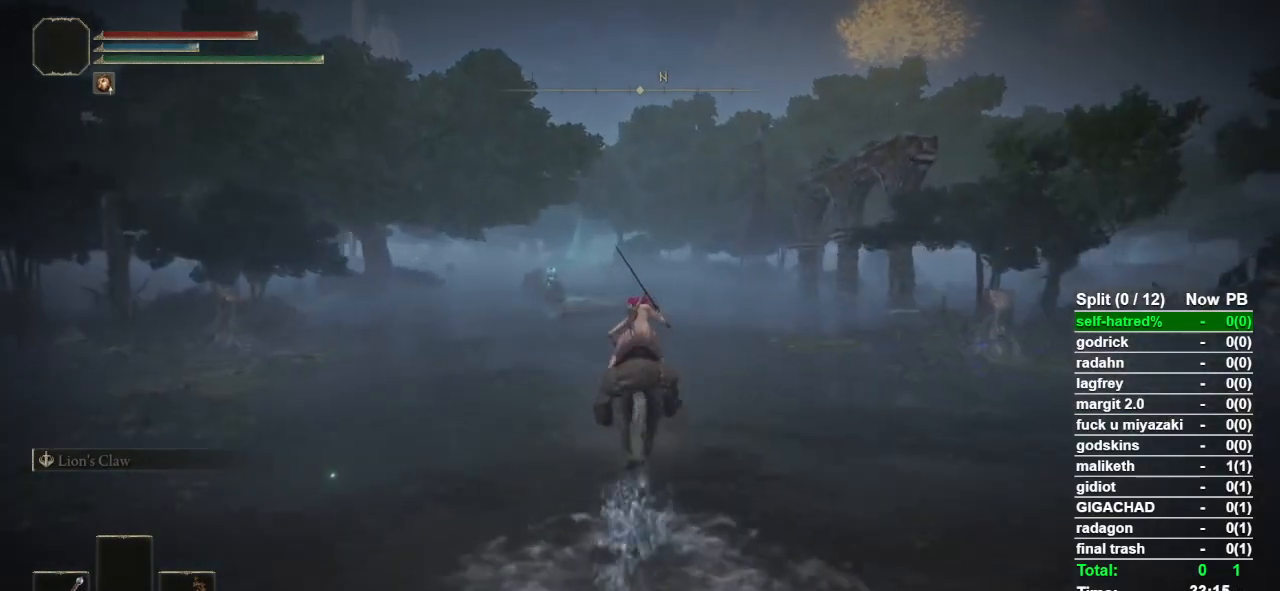
{"buttons": [], "left_stick": "up", "right_stick": "center", "events": []}
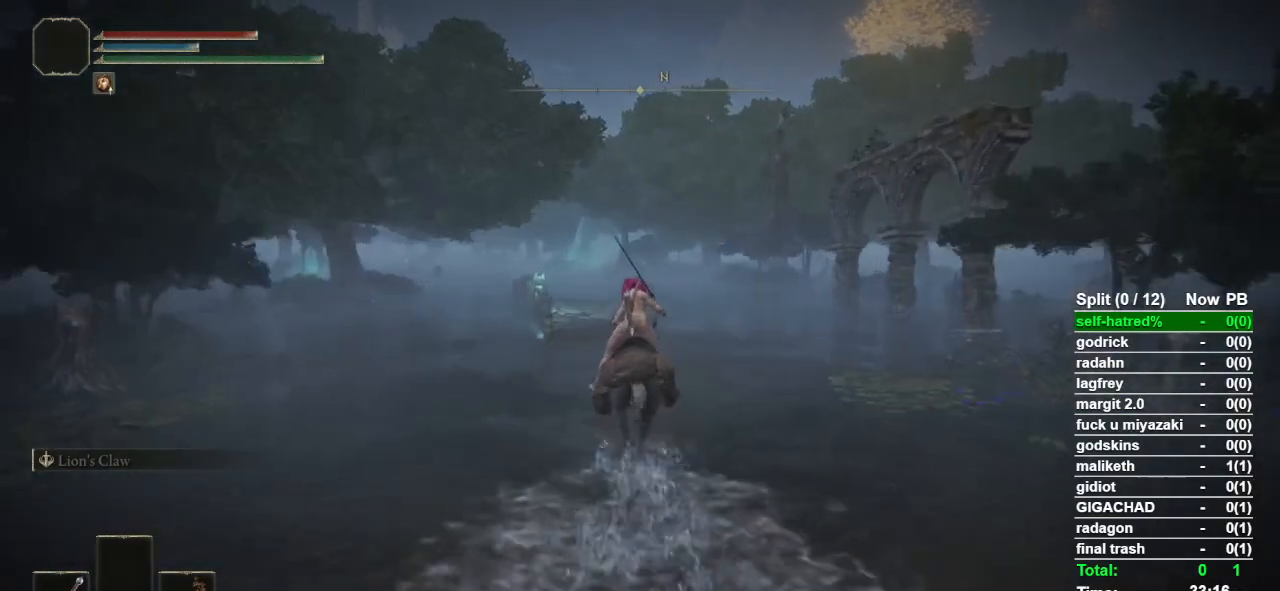
{"buttons": [], "left_stick": "up", "right_stick": "center", "events": []}
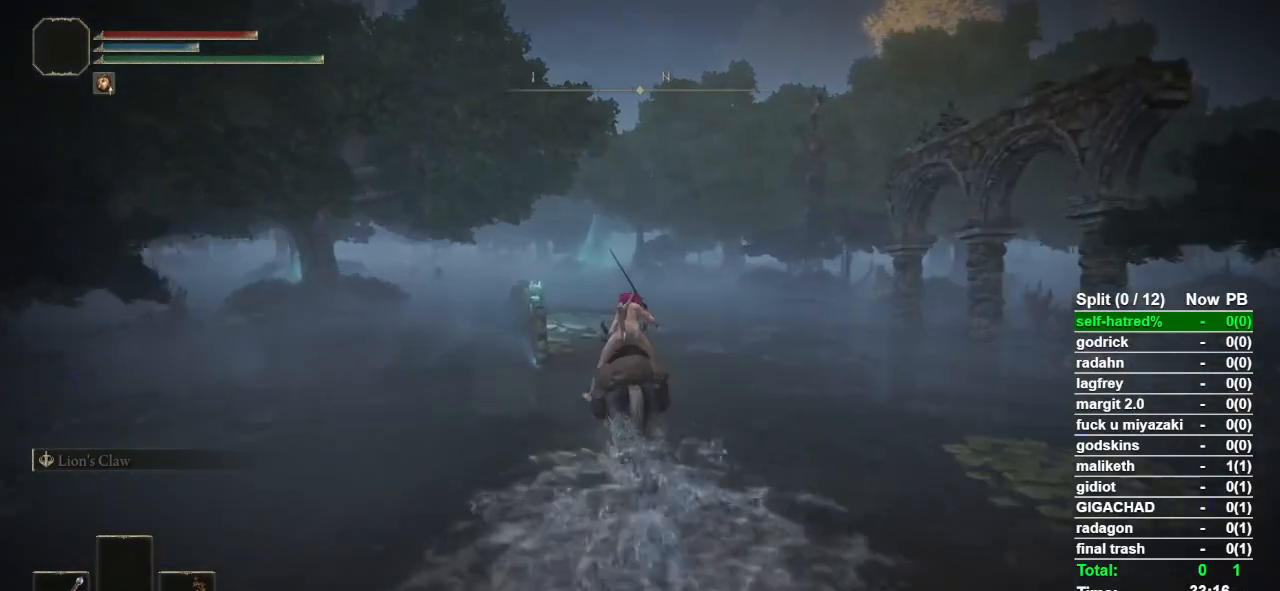
{"buttons": [], "left_stick": "up", "right_stick": "center", "events": []}
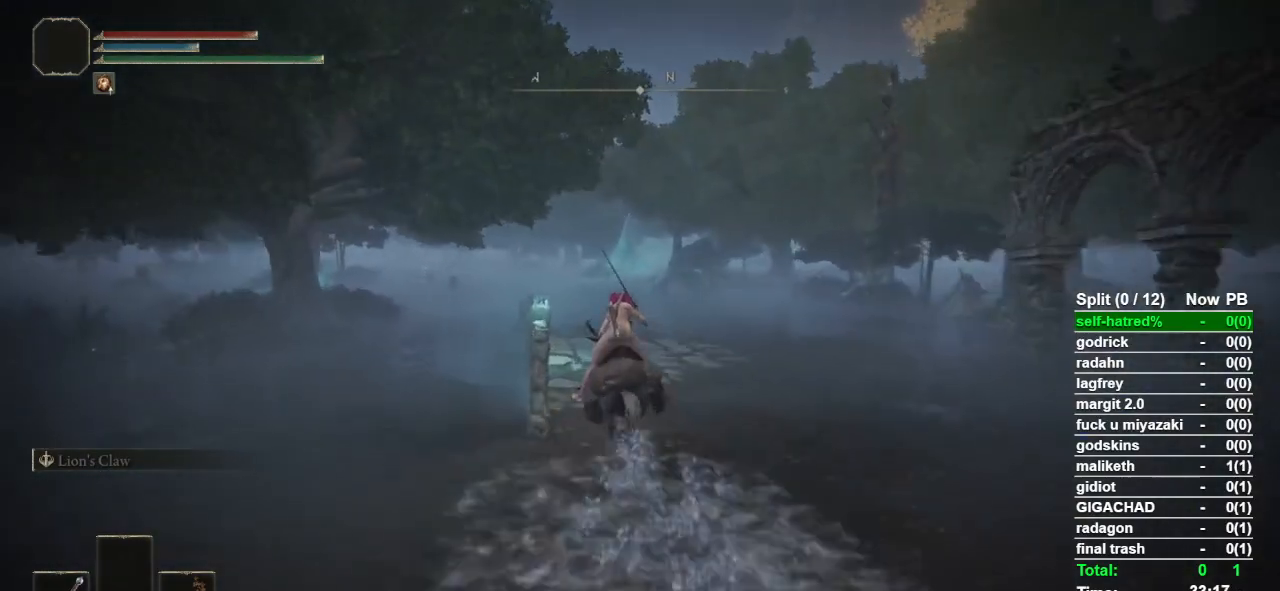
{"buttons": [], "left_stick": "up", "right_stick": "center", "events": []}
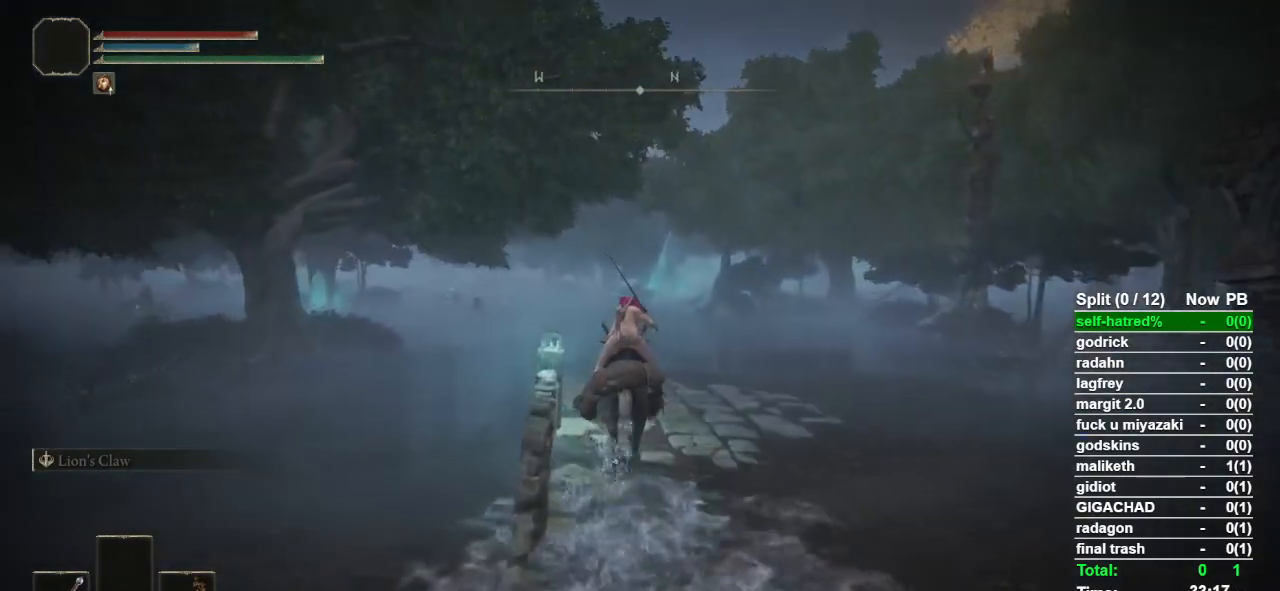
{"buttons": [], "left_stick": "up", "right_stick": "center", "events": [[300, "CIRCLE", "down"], [400, "CIRCLE", "up"]]}
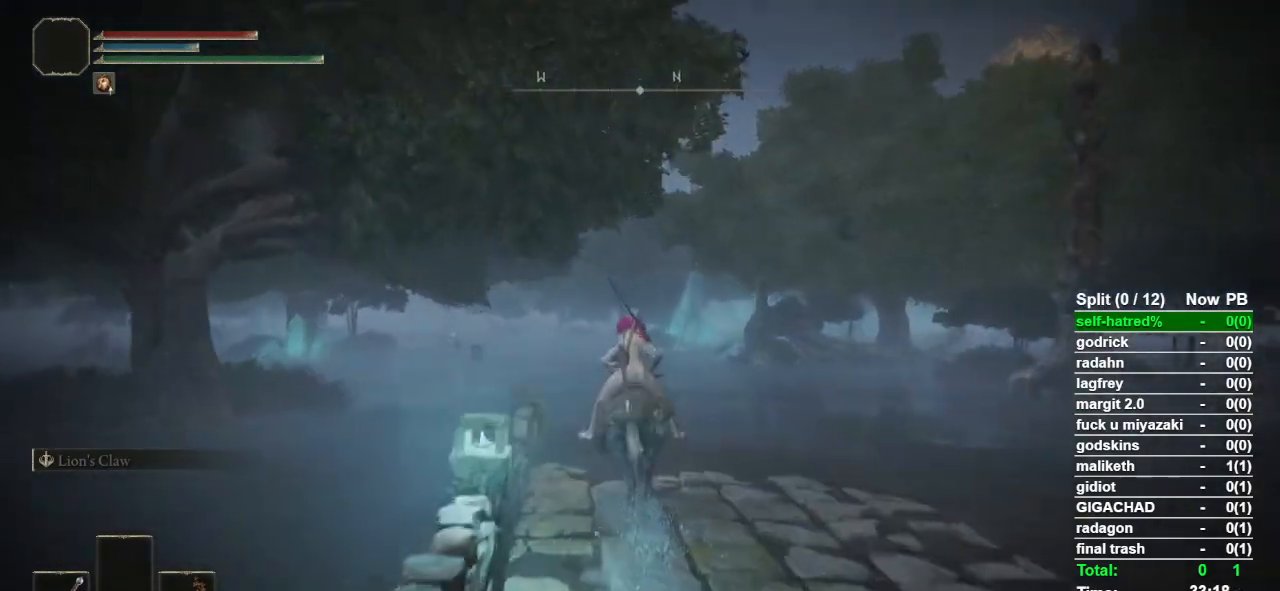
{"buttons": [], "left_stick": "up", "right_stick": "center", "events": []}